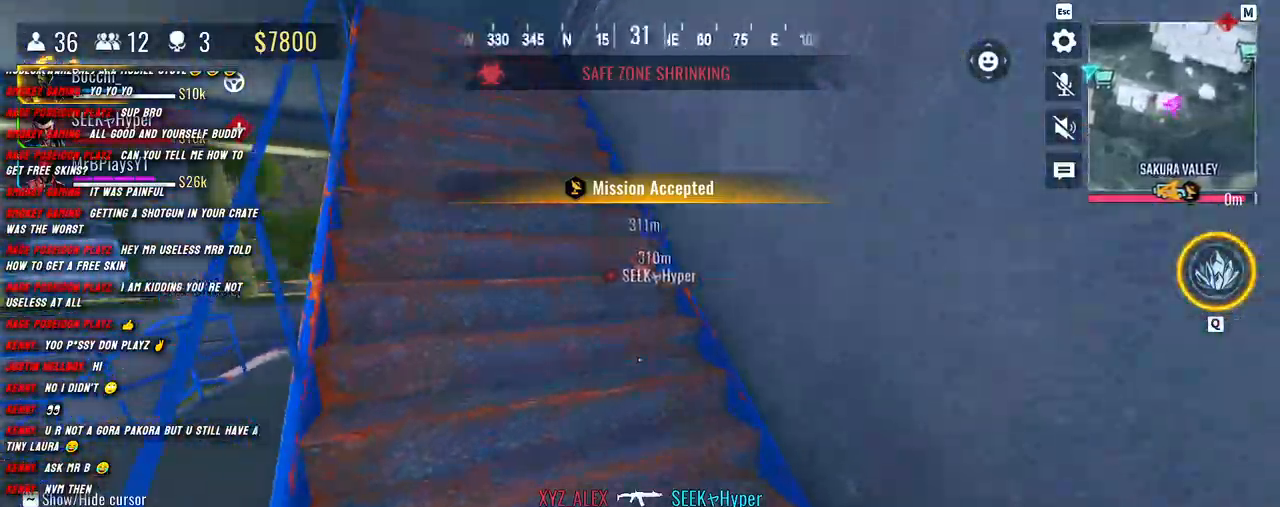
Gameplay with keyboard and mouse; each line is a JSON object with the keys and mouse buttons held at the frame after it. "events" lists presses ("down") and releases ("up") of "1", "2", "3", "4", "5", "a", "alt", "b", "c", "ctrl", "d", "e", "f", "g", "q", "r", "s", "shift", "space", "t", "tab", "v", "w", "x", "z", "mouse_left", "mouse_wheel", "mouse_right", "mouse_mb4" and "mouse_mb5" between this image and that frame as [ms after this image, input, new state], when the widget could be followed in between. "mouse_left", "mouse_wheel", "mouse_right", "mouse_mb4", "mouse_mb5" = the "left", "wheel", "right", "mb4", "mb5" buttons of the "mouse" list. No other keys are recorded. "wheel" means that the mouse wheel is clicked or scrolled. Mouse movement is not recorded.
{"keys": ["shift", "w"], "mouse": [], "events": [[50, "shift", "up"], [200, "shift", "down"]]}
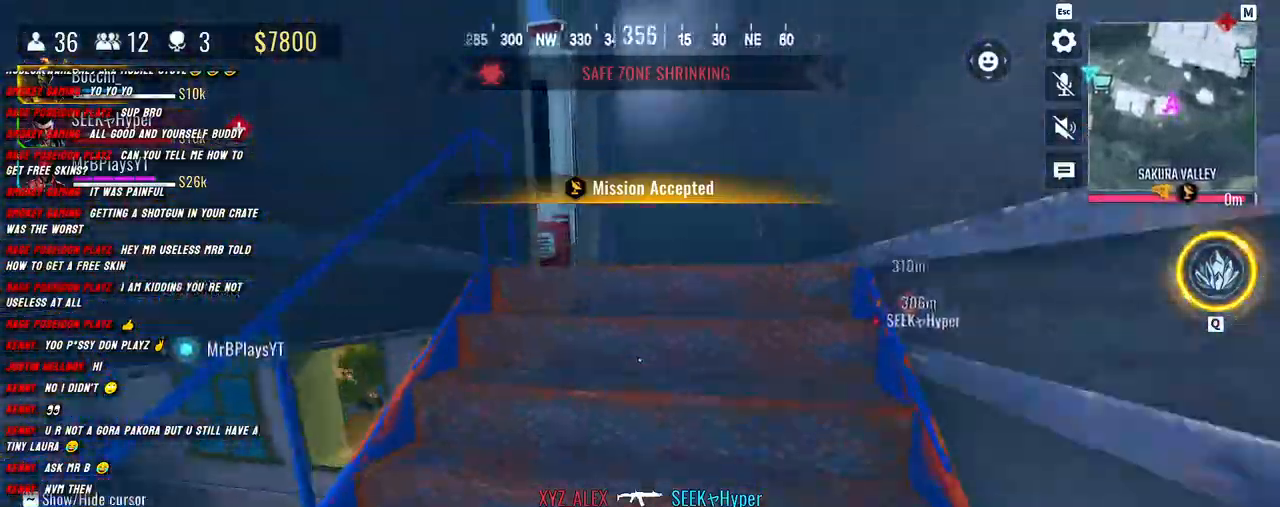
{"keys": ["a", "shift", "w"], "mouse": [], "events": [[133, "d", "down"], [300, "d", "up"], [467, "a", "down"]]}
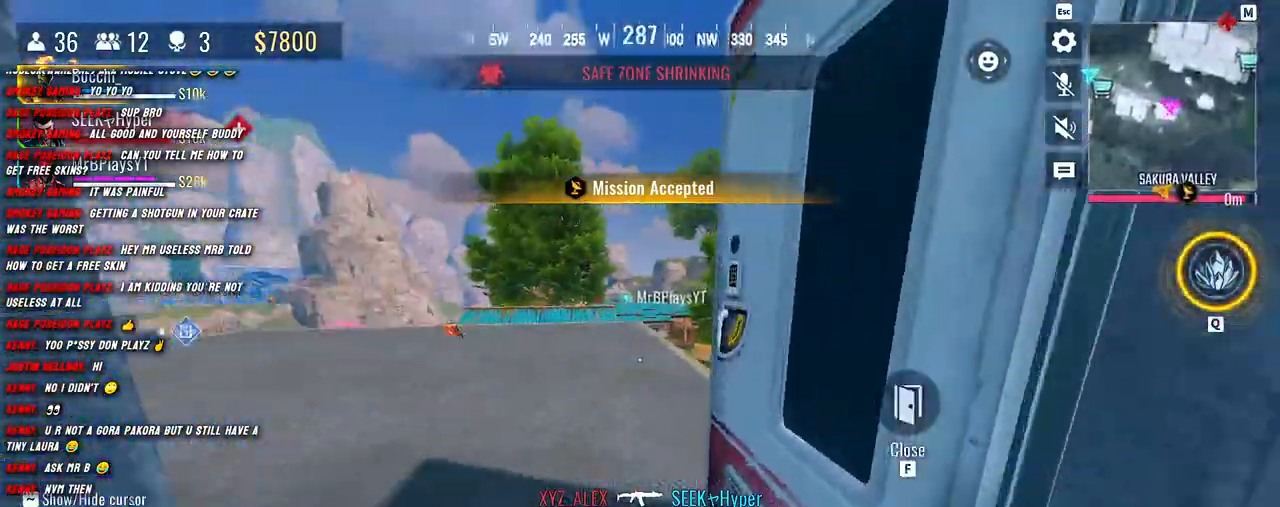
{"keys": ["a", "shift", "w"], "mouse": [], "events": []}
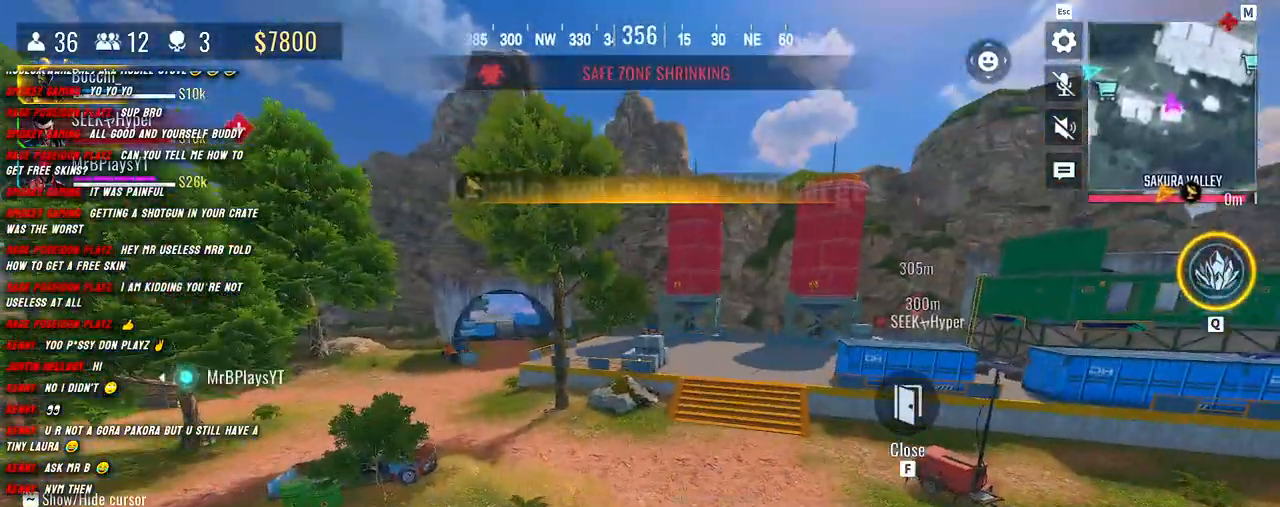
{"keys": ["shift", "w"], "mouse": [], "events": [[50, "a", "up"], [233, "space", "down"], [350, "space", "up"]]}
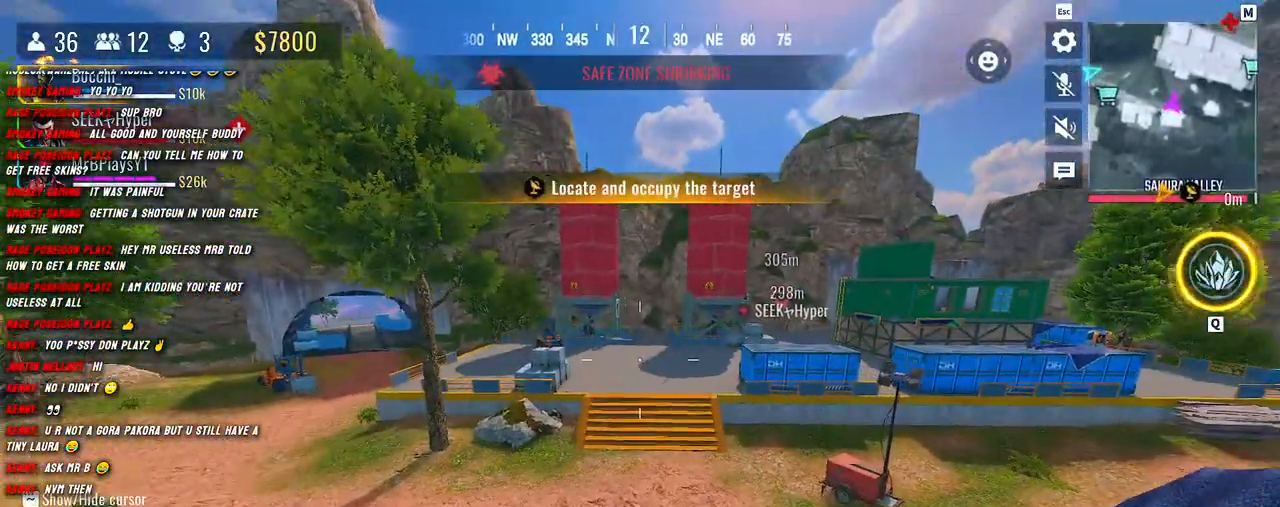
{"keys": ["shift", "space", "w"], "mouse": [], "events": [[67, "space", "down"], [133, "space", "up"], [267, "space", "down"], [350, "space", "up"], [450, "space", "down"]]}
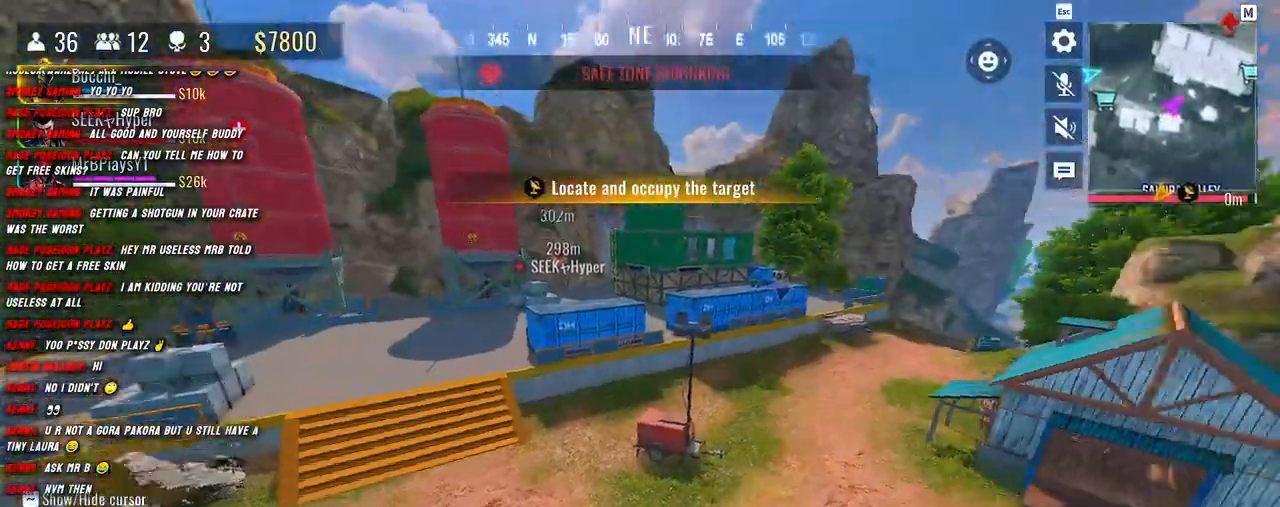
{"keys": ["shift", "w"], "mouse": [], "events": [[33, "space", "up"]]}
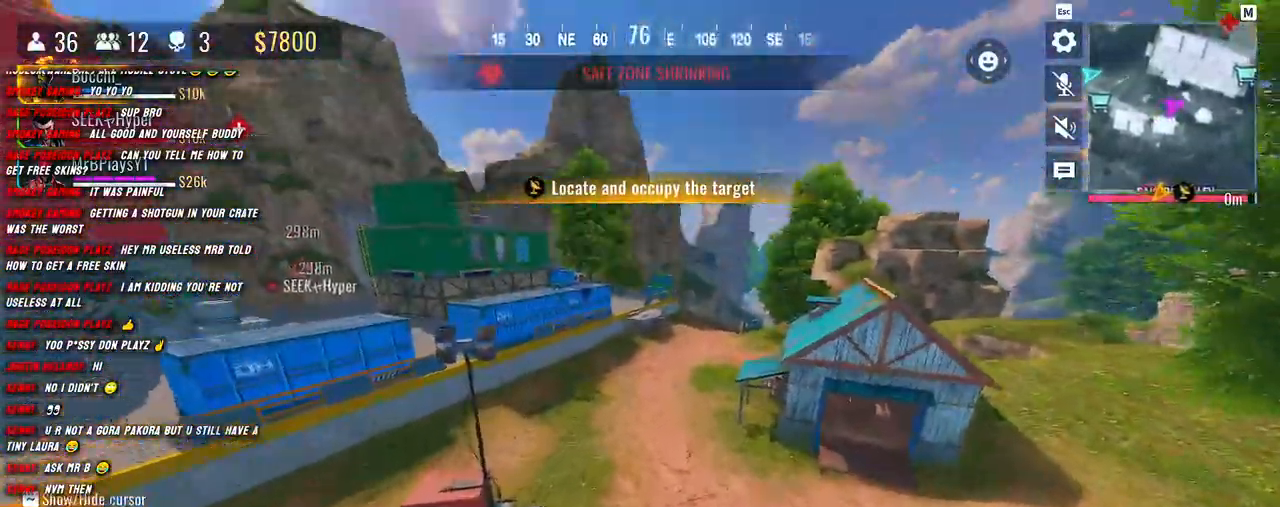
{"keys": ["shift", "w"], "mouse": [], "events": []}
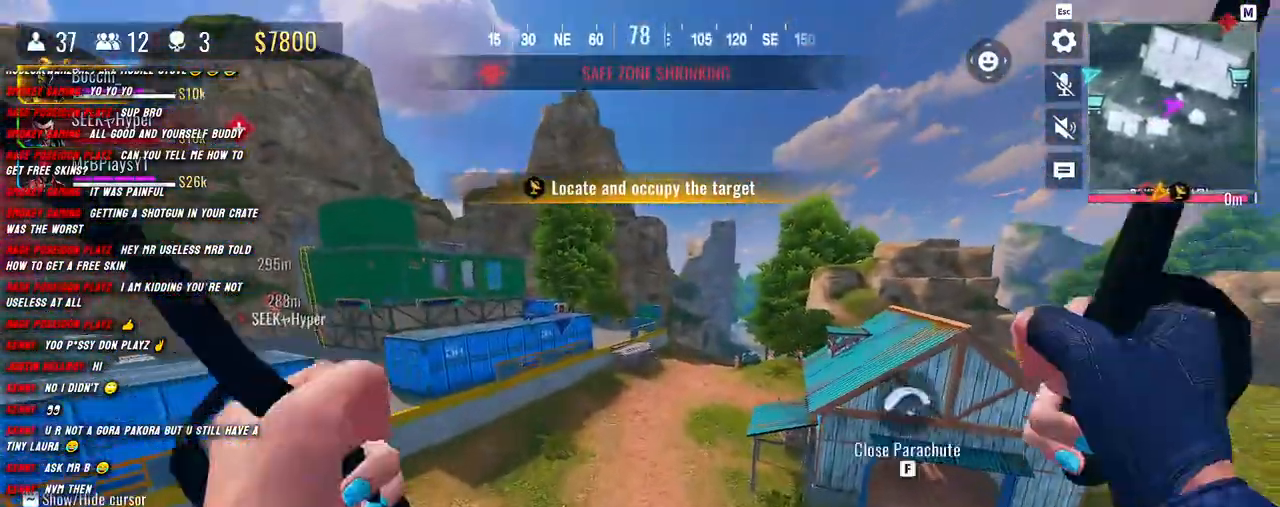
{"keys": ["shift", "w"], "mouse": [], "events": []}
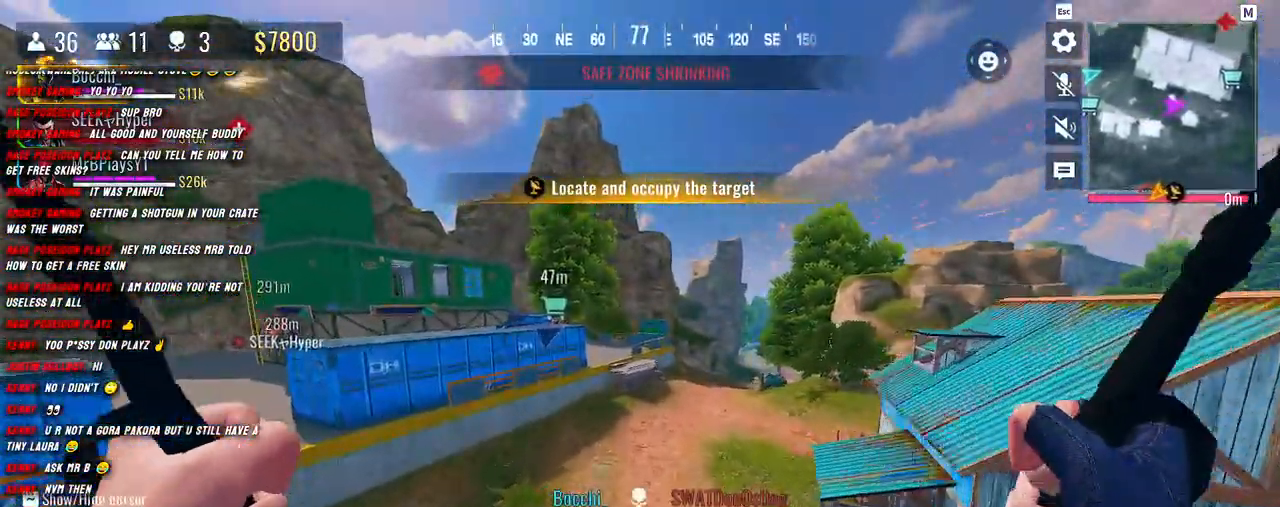
{"keys": ["shift", "w"], "mouse": [], "events": []}
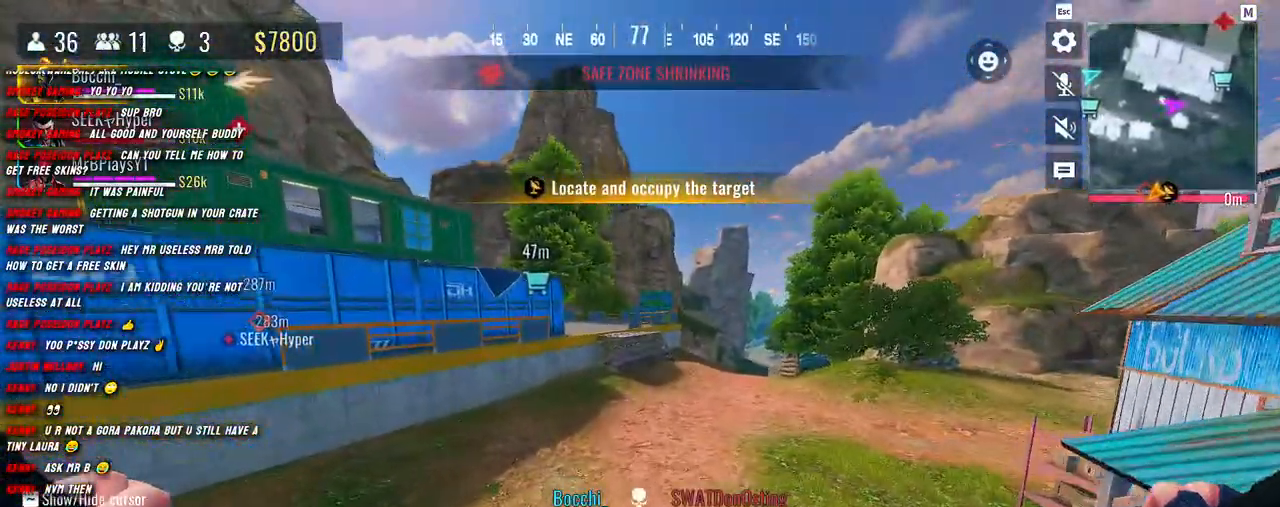
{"keys": ["w"], "mouse": [], "events": [[100, "shift", "up"], [200, "shift", "down"], [317, "shift", "up"], [417, "shift", "down"], [483, "shift", "up"]]}
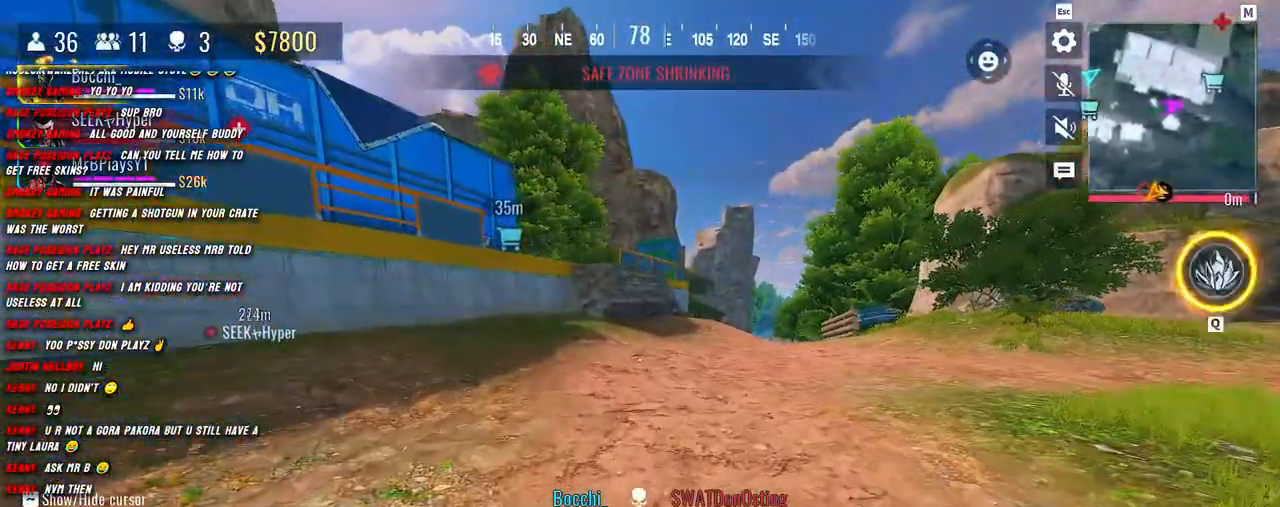
{"keys": ["shift", "w"], "mouse": [], "events": [[83, "shift", "down"]]}
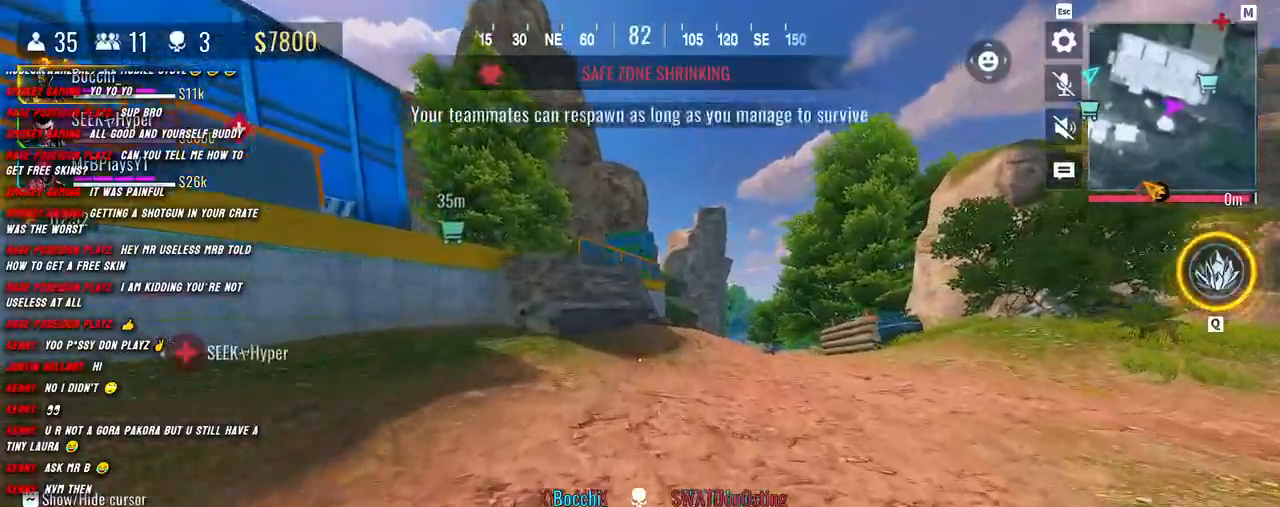
{"keys": ["shift", "w"], "mouse": [], "events": []}
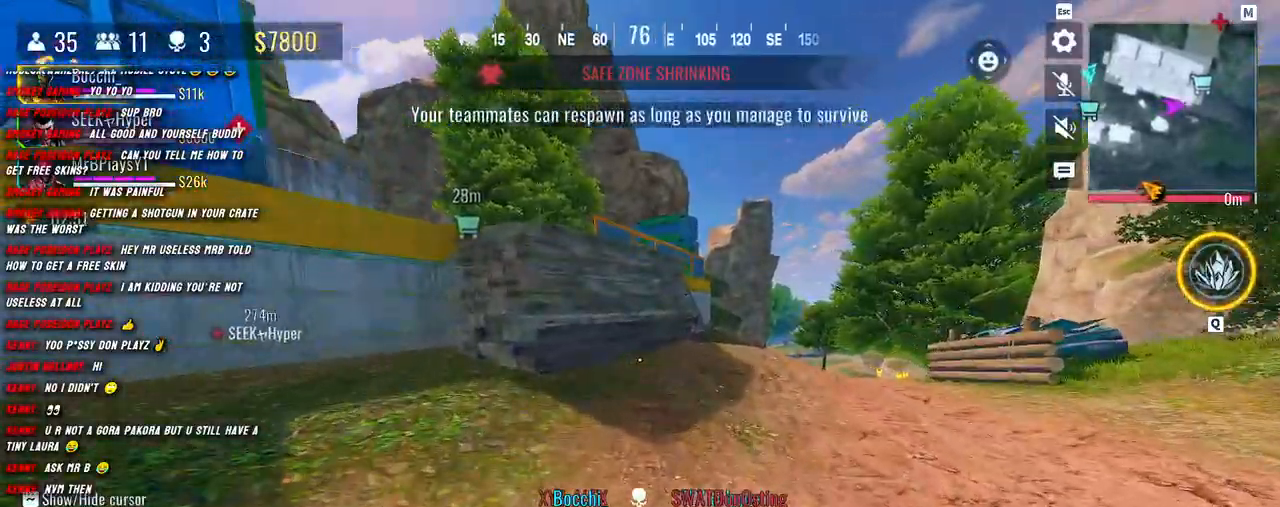
{"keys": ["d", "shift", "w"], "mouse": [], "events": [[183, "d", "down"], [367, "d", "up"], [467, "d", "down"]]}
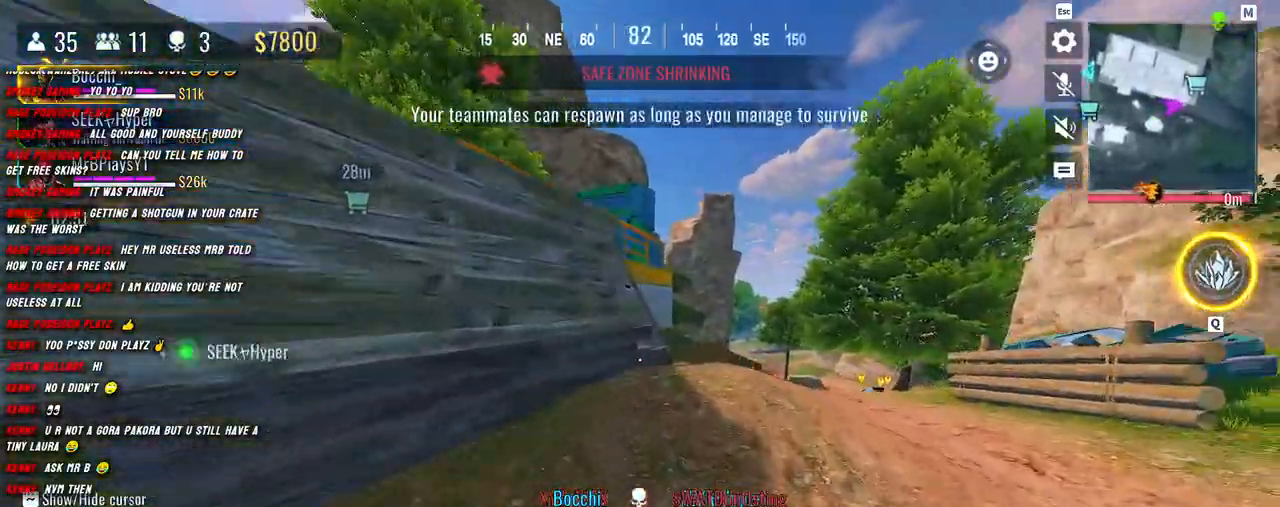
{"keys": ["shift", "w"], "mouse": [], "events": [[117, "d", "up"], [183, "d", "down"], [433, "d", "up"]]}
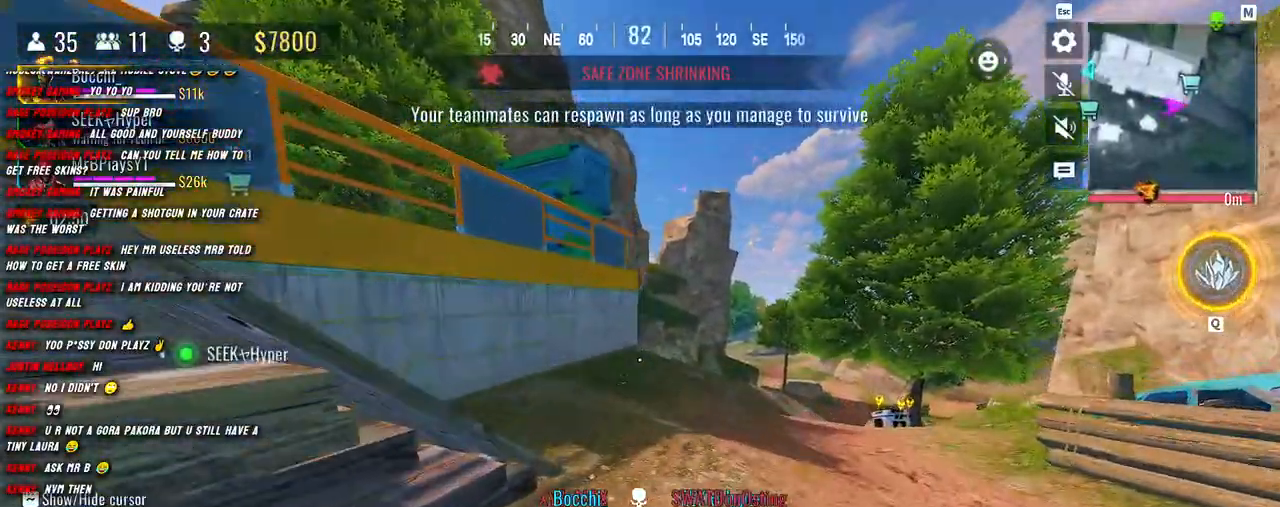
{"keys": ["a", "shift", "w"], "mouse": [], "events": [[383, "a", "down"]]}
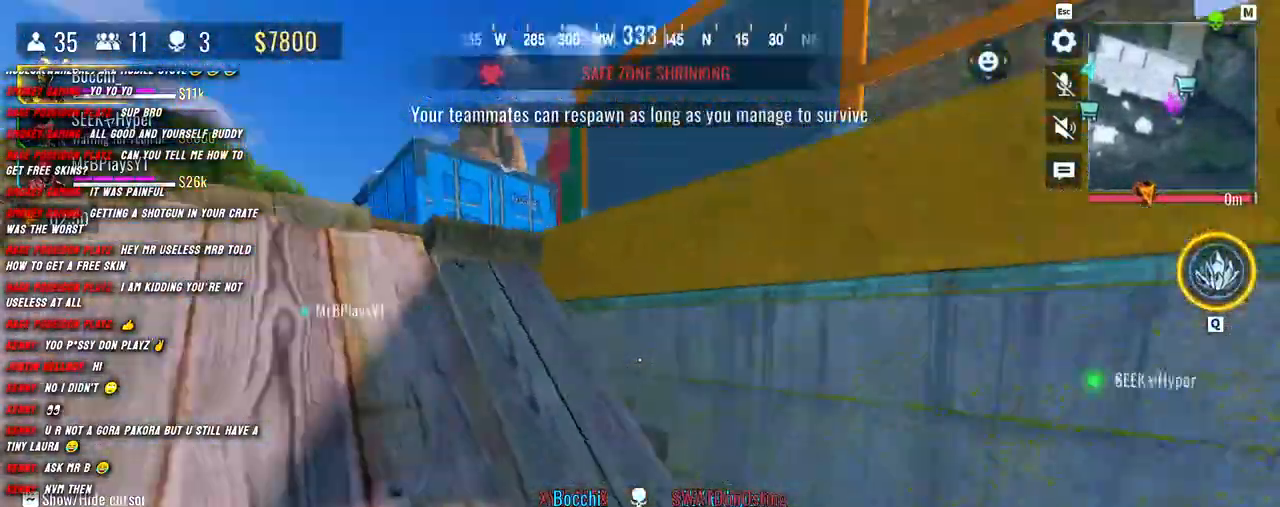
{"keys": ["shift", "w"], "mouse": [], "events": [[383, "a", "up"]]}
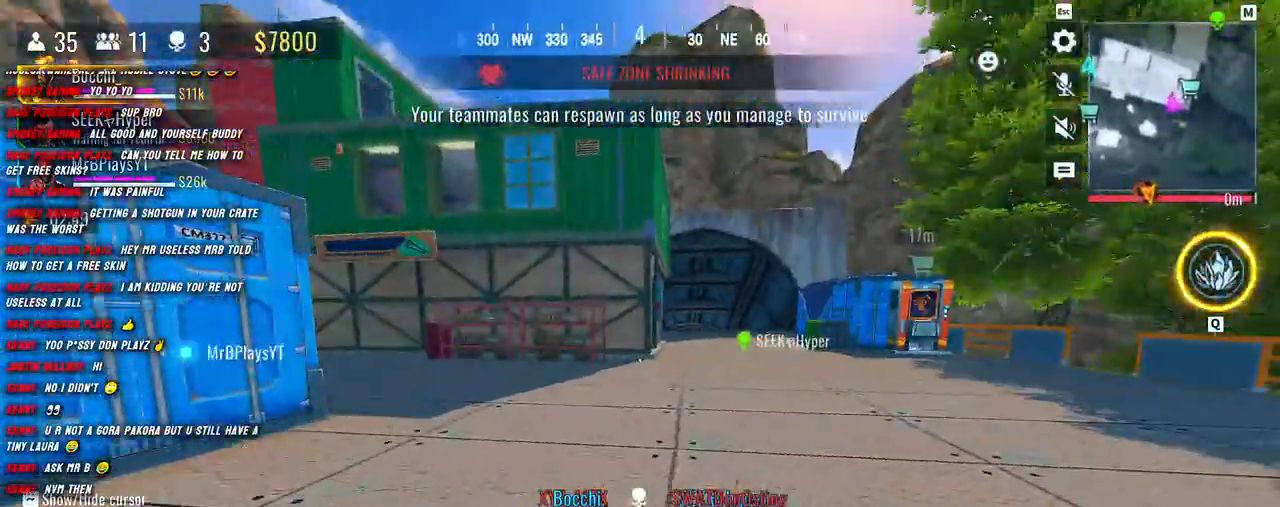
{"keys": ["shift", "w"], "mouse": [], "events": []}
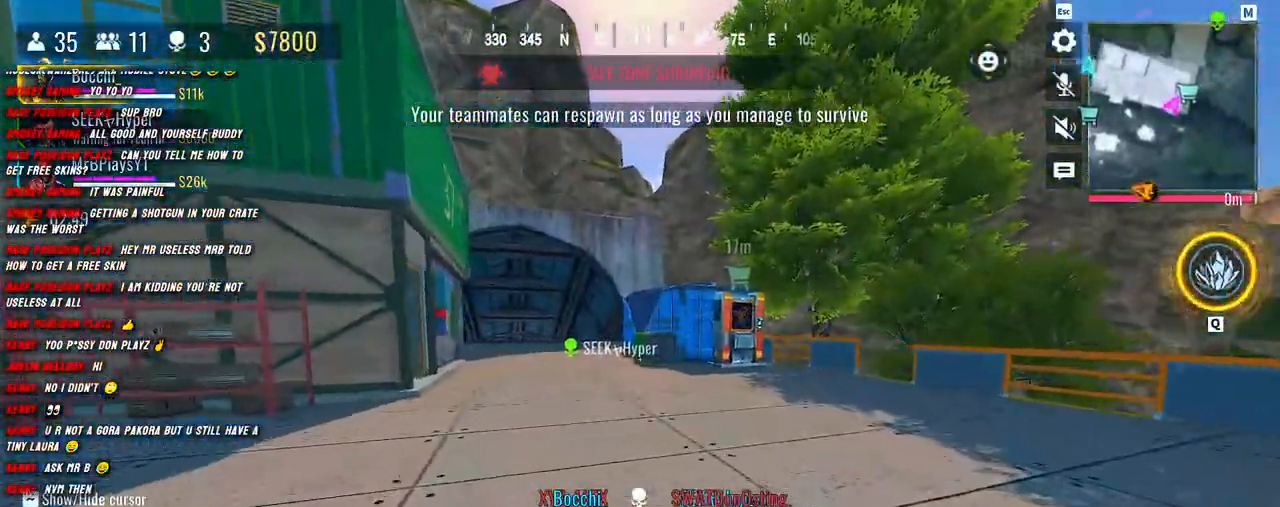
{"keys": ["a", "shift", "w"], "mouse": [], "events": [[83, "t", "down"], [167, "t", "up"], [433, "a", "down"]]}
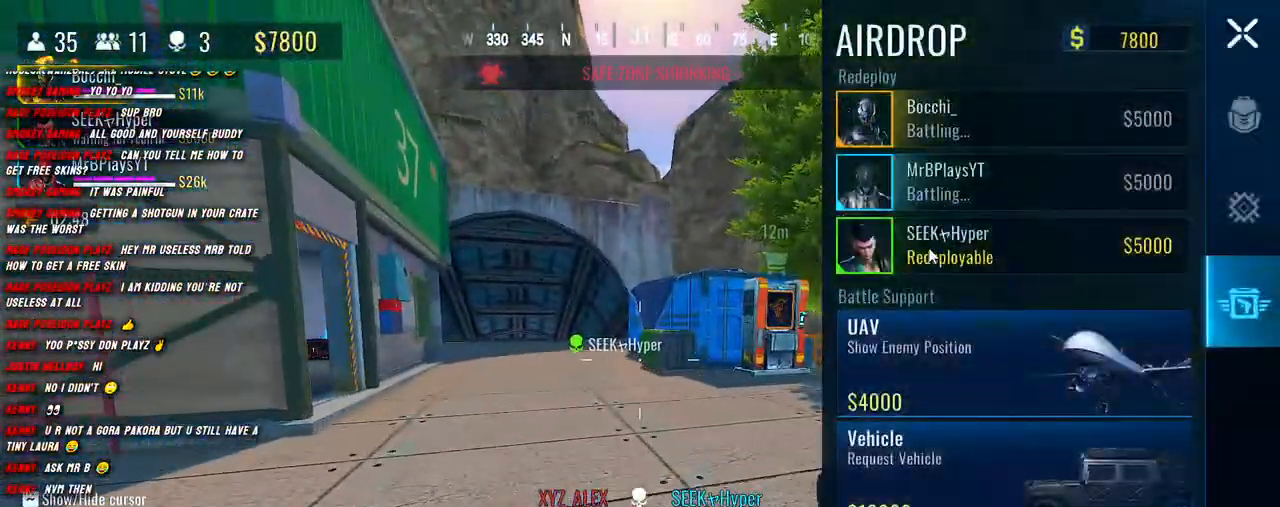
{"keys": ["shift", "w"], "mouse": ["left"], "events": [[283, "a", "up"], [317, "mouse_left", "down"], [383, "mouse_left", "up"], [483, "mouse_left", "down"]]}
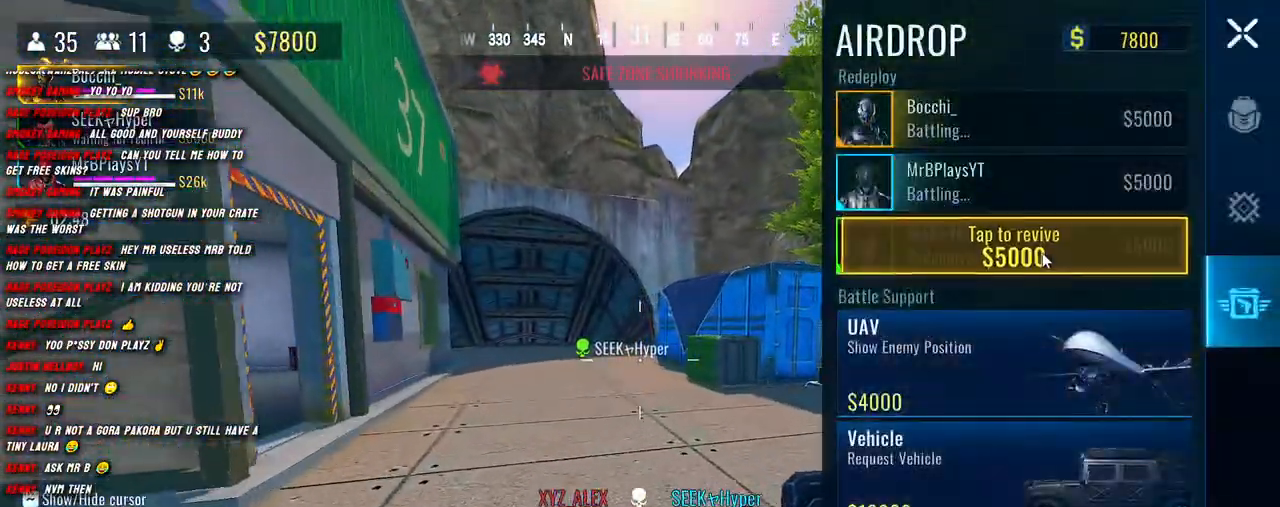
{"keys": ["shift", "w"], "mouse": [], "events": [[50, "mouse_left", "up"], [117, "a", "down"], [350, "a", "up"]]}
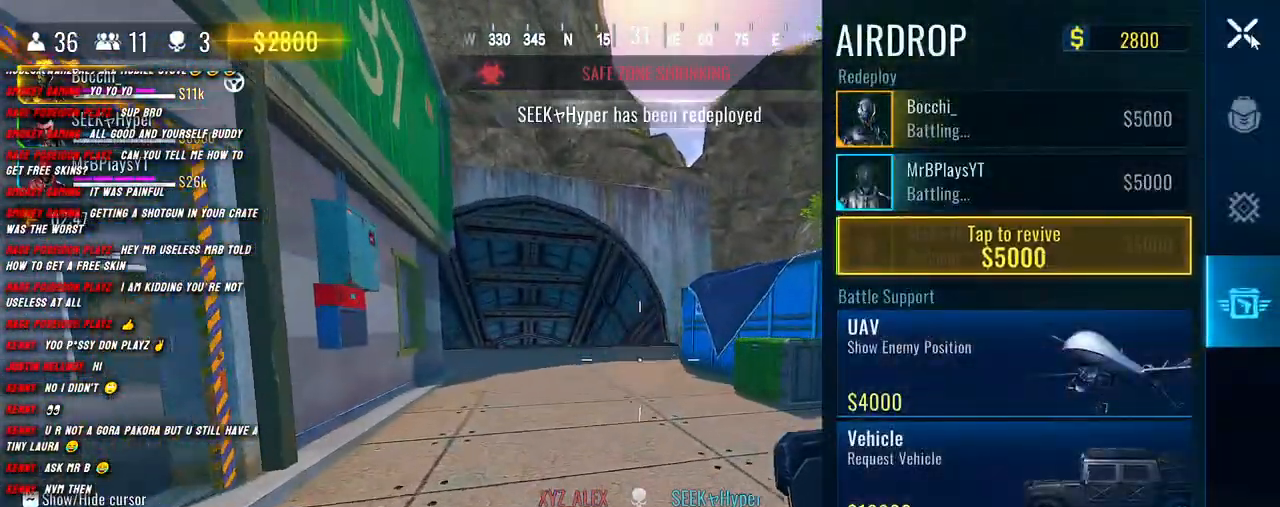
{"keys": ["shift", "w"], "mouse": [], "events": [[117, "mouse_left", "down"], [183, "mouse_left", "up"], [200, "shift", "up"], [433, "shift", "down"]]}
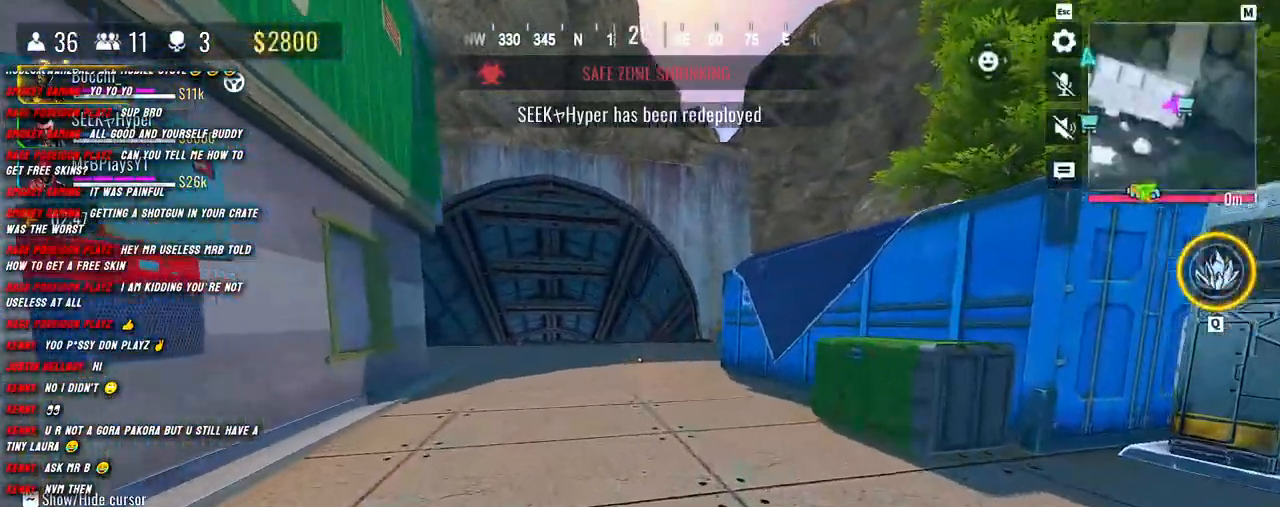
{"keys": ["shift", "w"], "mouse": [], "events": []}
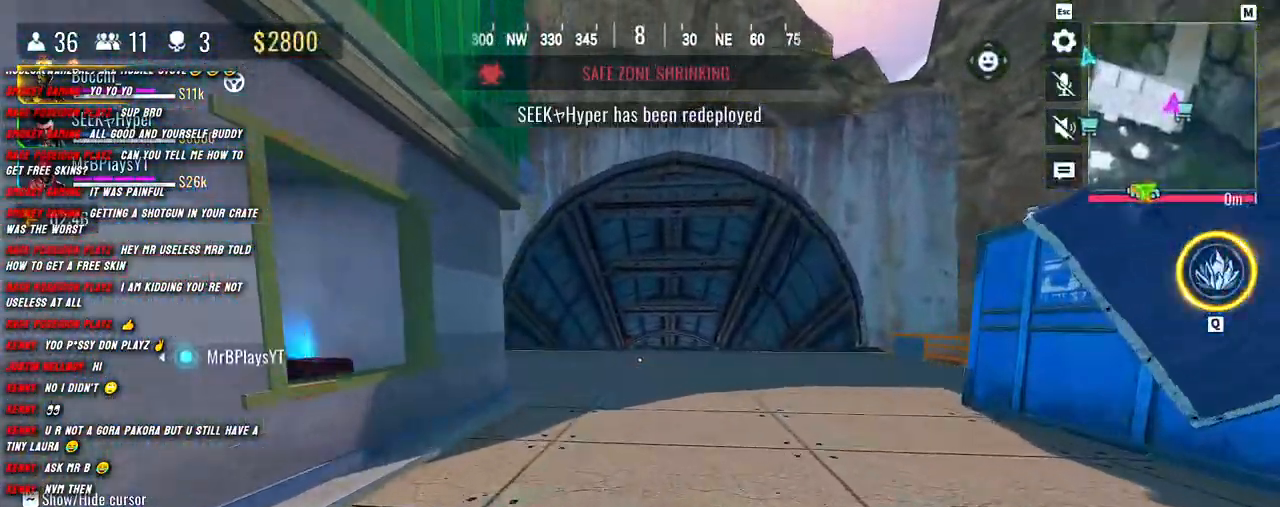
{"keys": ["shift", "w"], "mouse": [], "events": []}
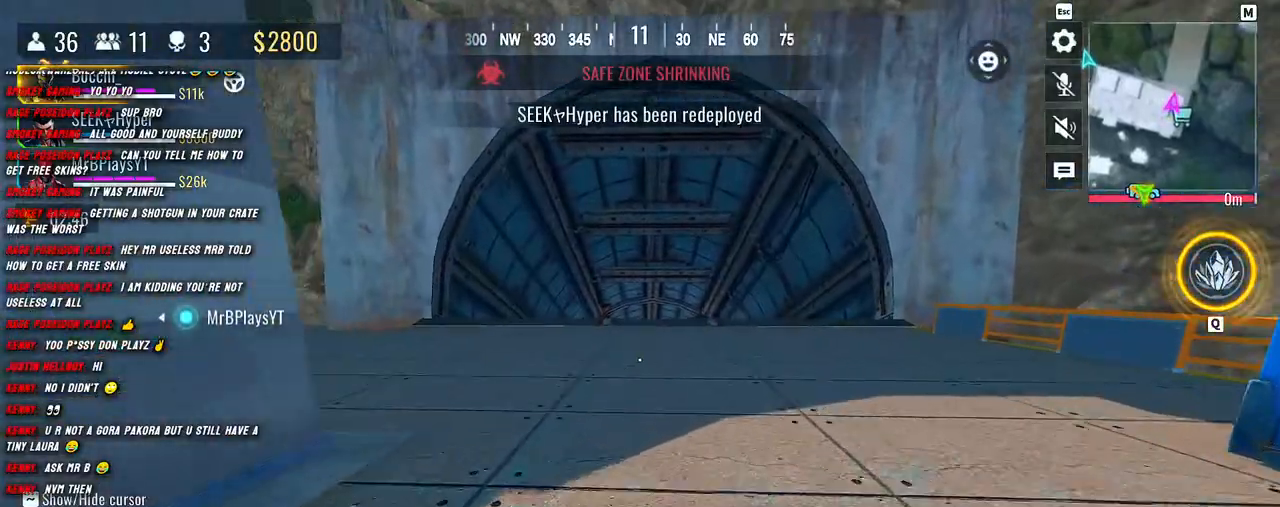
{"keys": ["shift", "w"], "mouse": [], "events": [[217, "shift", "up"], [317, "shift", "down"], [383, "shift", "up"], [500, "shift", "down"]]}
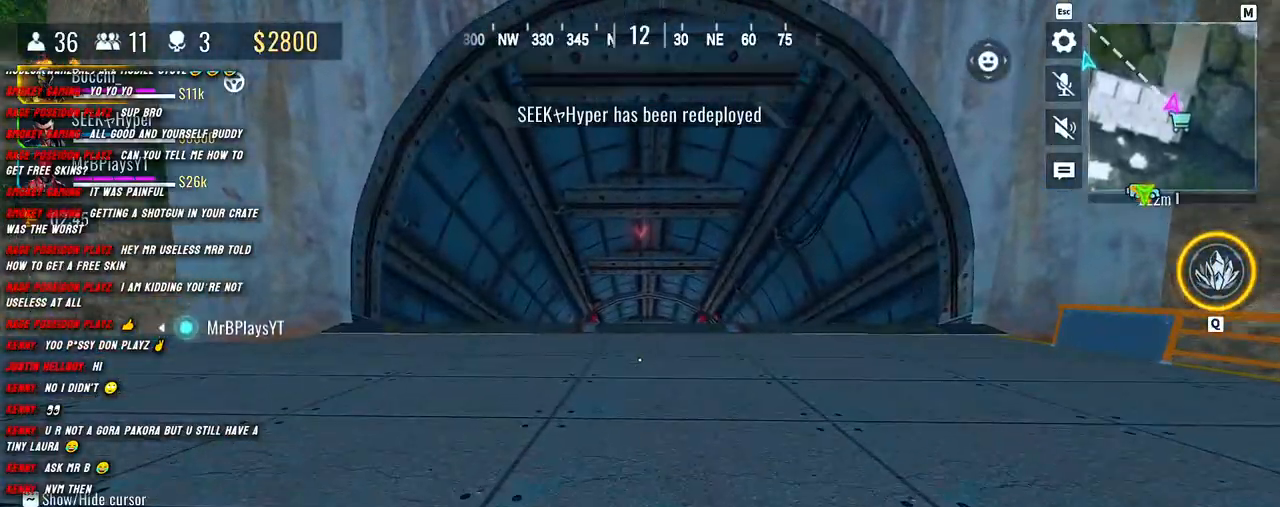
{"keys": ["shift", "w"], "mouse": [], "events": []}
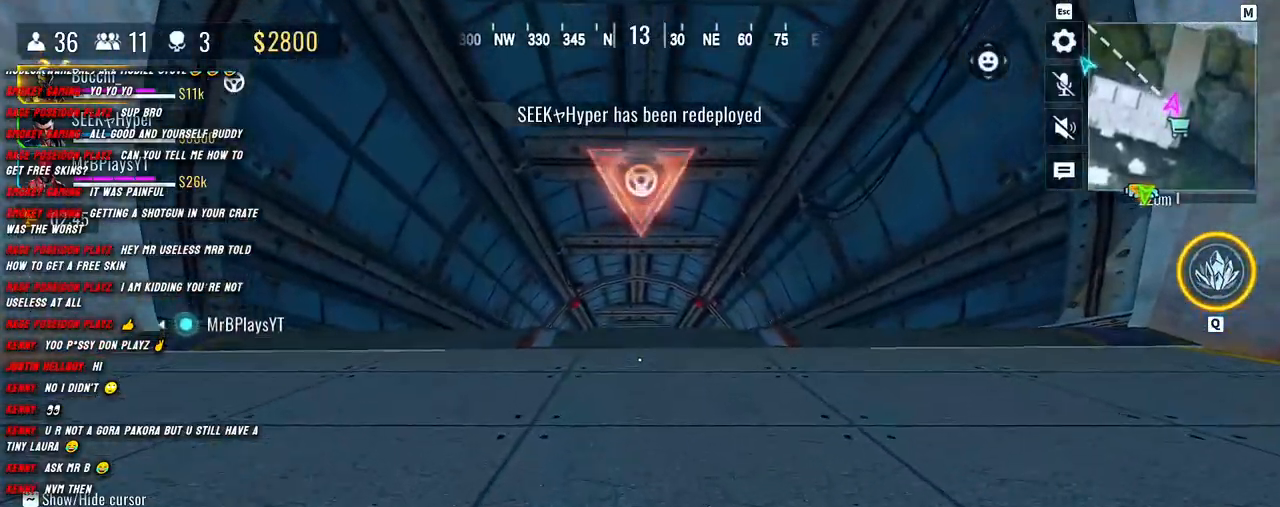
{"keys": ["shift", "w"], "mouse": ["mb4"], "events": [[467, "mouse_mb4", "down"]]}
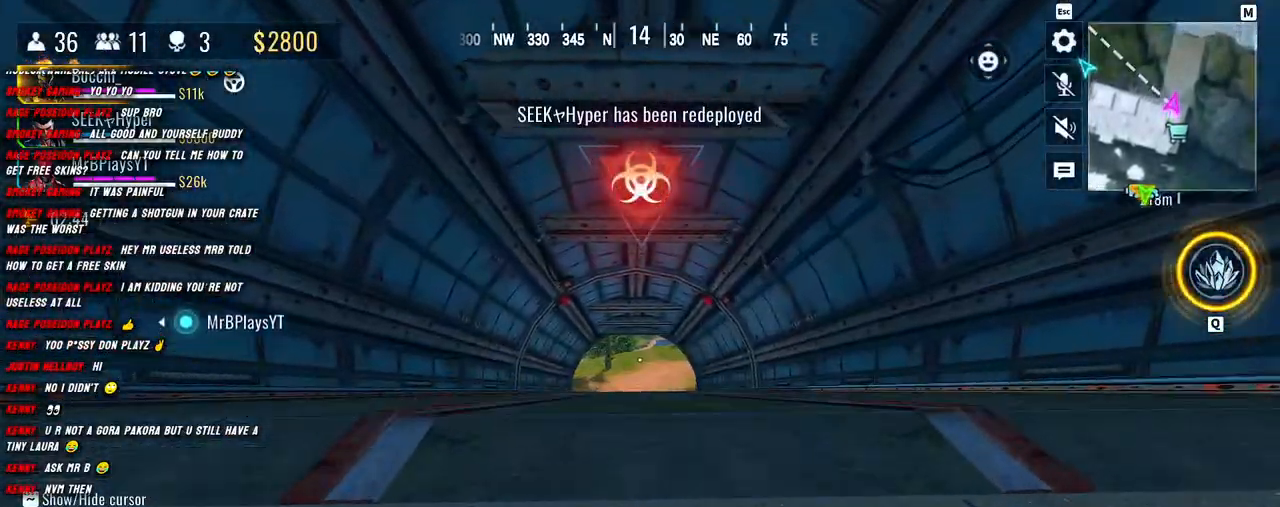
{"keys": ["shift", "w"], "mouse": [], "events": [[117, "mouse_mb4", "up"], [267, "shift", "up"], [400, "shift", "down"]]}
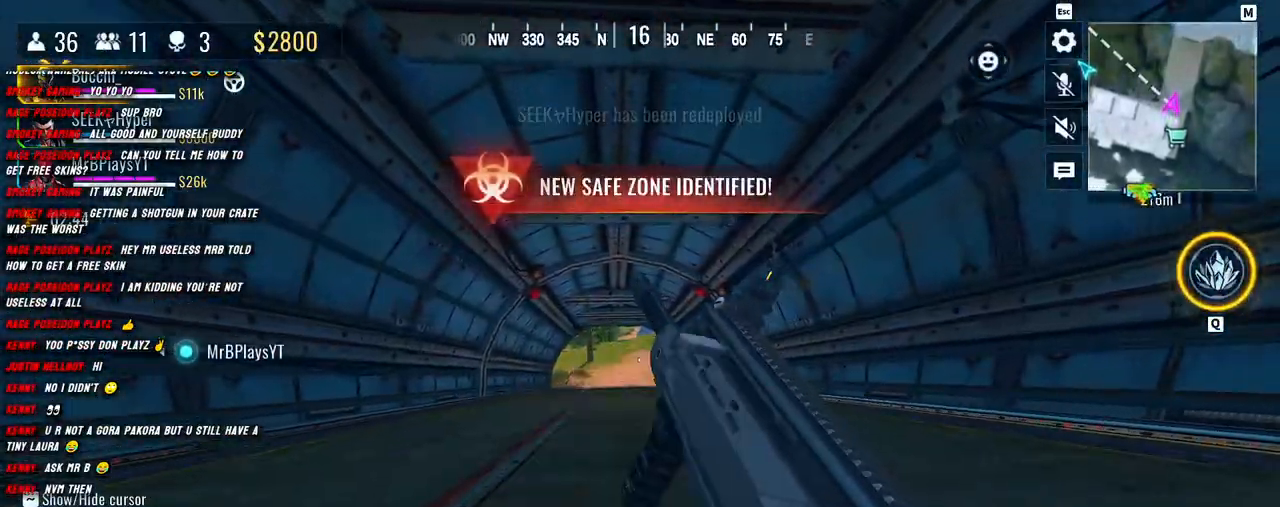
{"keys": ["shift", "w"], "mouse": [], "events": [[233, "c", "down"], [350, "c", "up"]]}
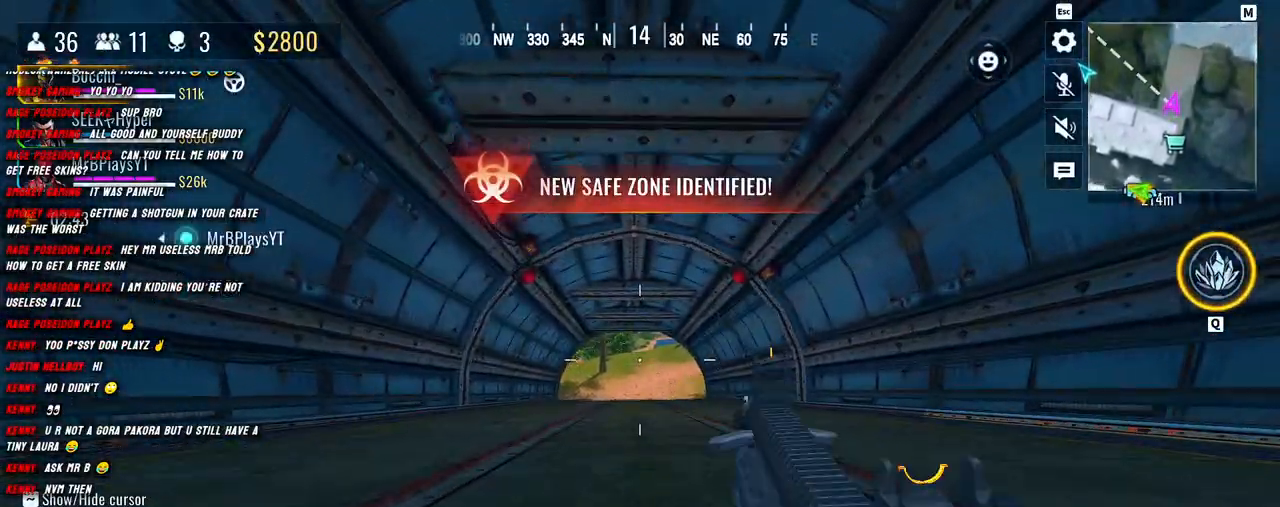
{"keys": ["shift", "w"], "mouse": [], "events": []}